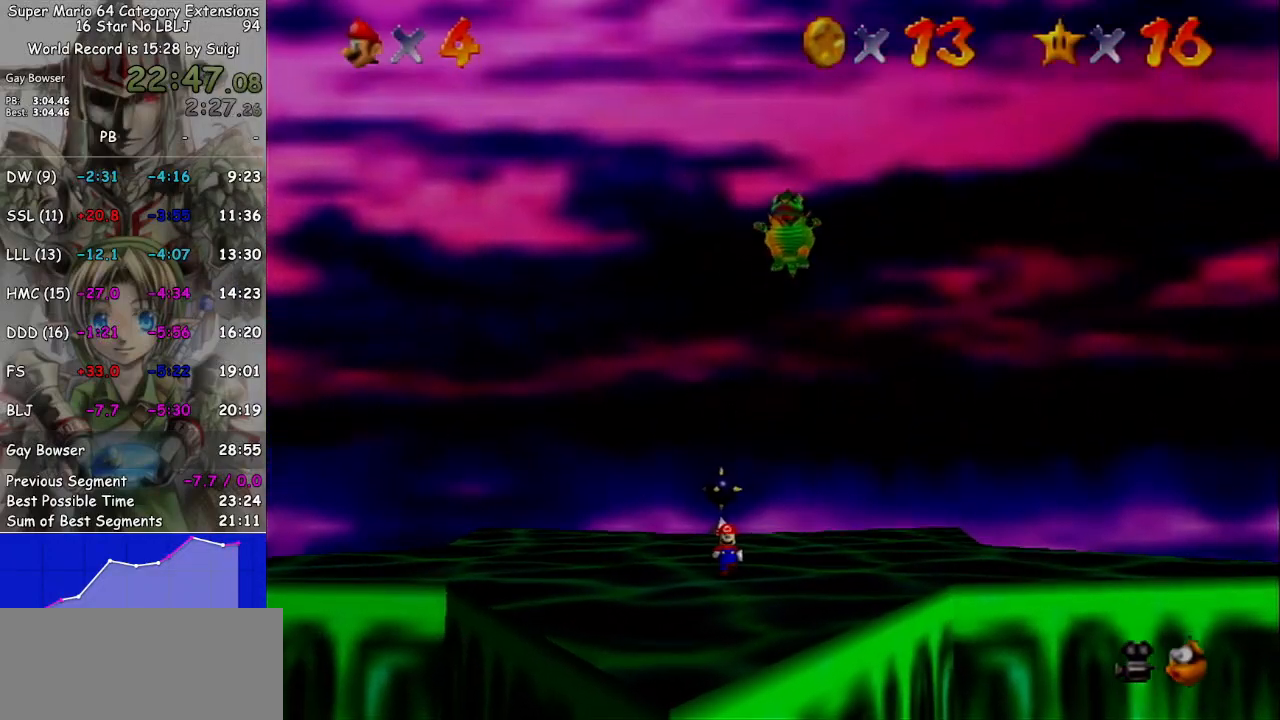
Gameplay with a controller (Nintendo layout); each line is a JSON object with the inputs held at the frame after it. "events" lists button and stick changes between this image and that frame as [ms after this image, input, new state], when the widget could be followed in between. Not read: L3 R3.
{"buttons": [], "left_stick": "down", "right_stick": "center", "events": []}
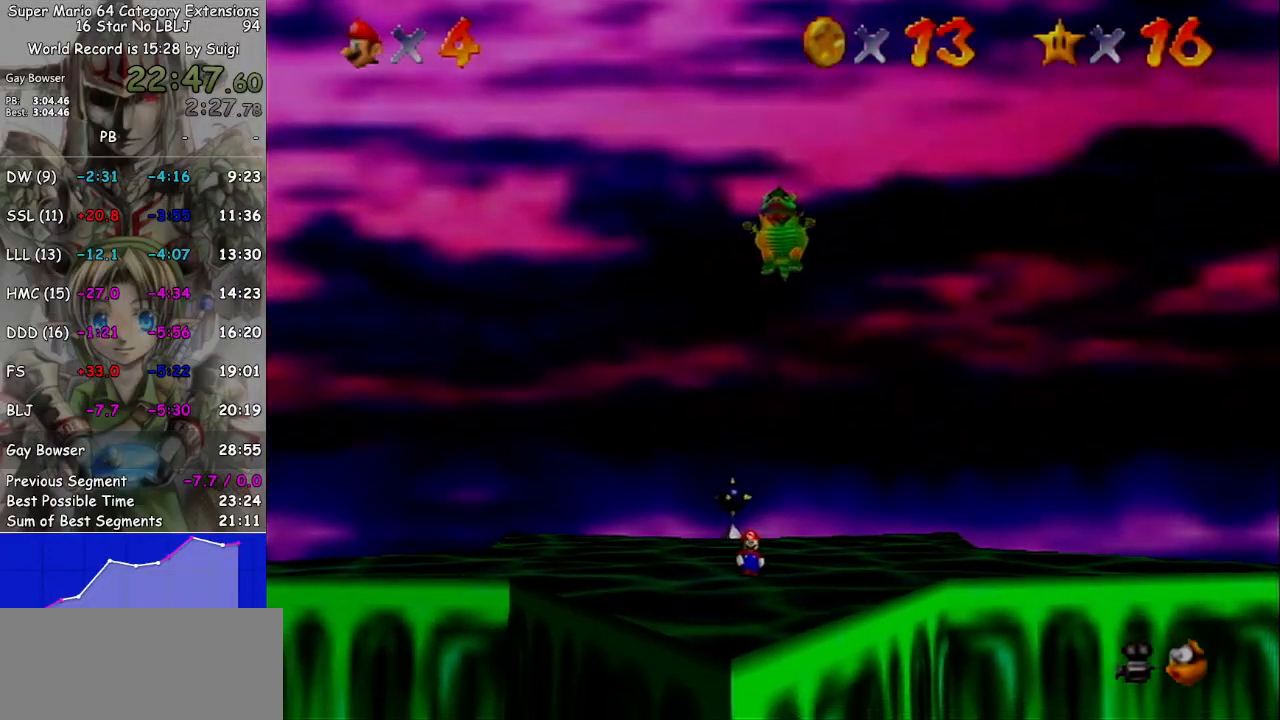
{"buttons": [], "left_stick": "up-right", "right_stick": "center", "events": [[200, "left_stick", "center"], [500, "left_stick", "up-right"]]}
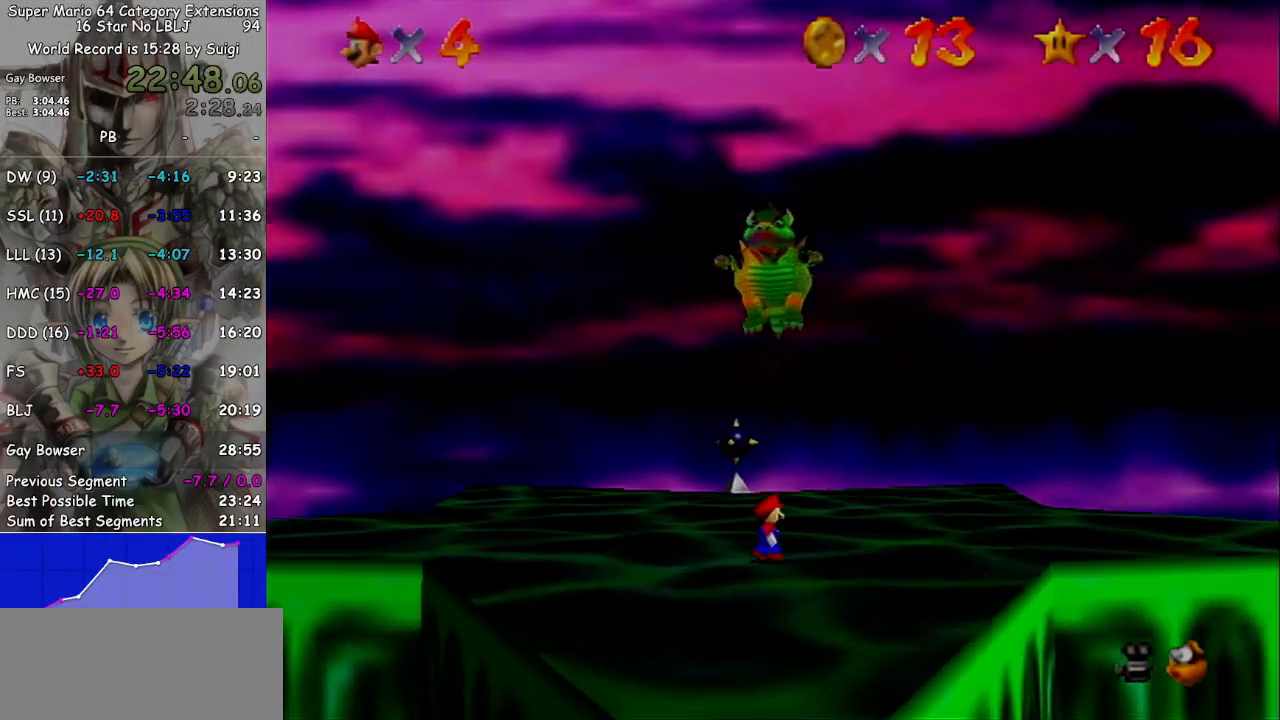
{"buttons": [], "left_stick": "up-right", "right_stick": "center", "events": []}
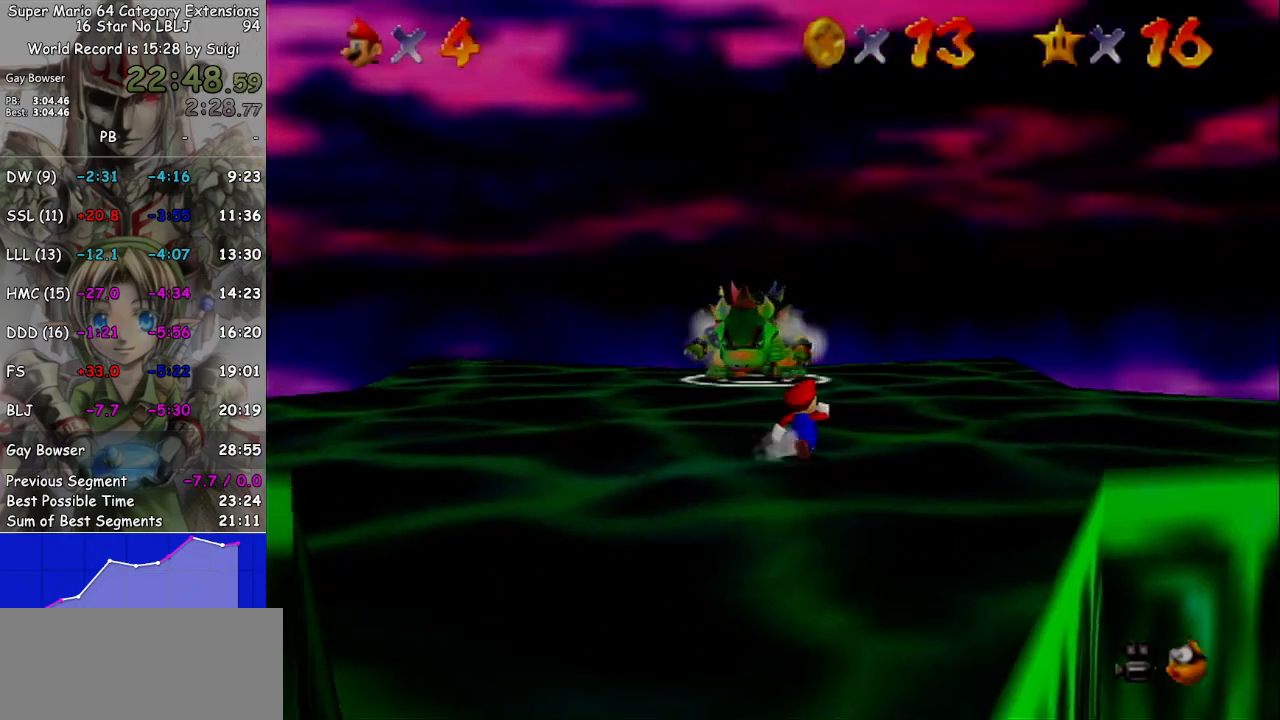
{"buttons": ["A"], "left_stick": "up", "right_stick": "center", "events": [[67, "left_stick", "up"], [500, "A", "down"]]}
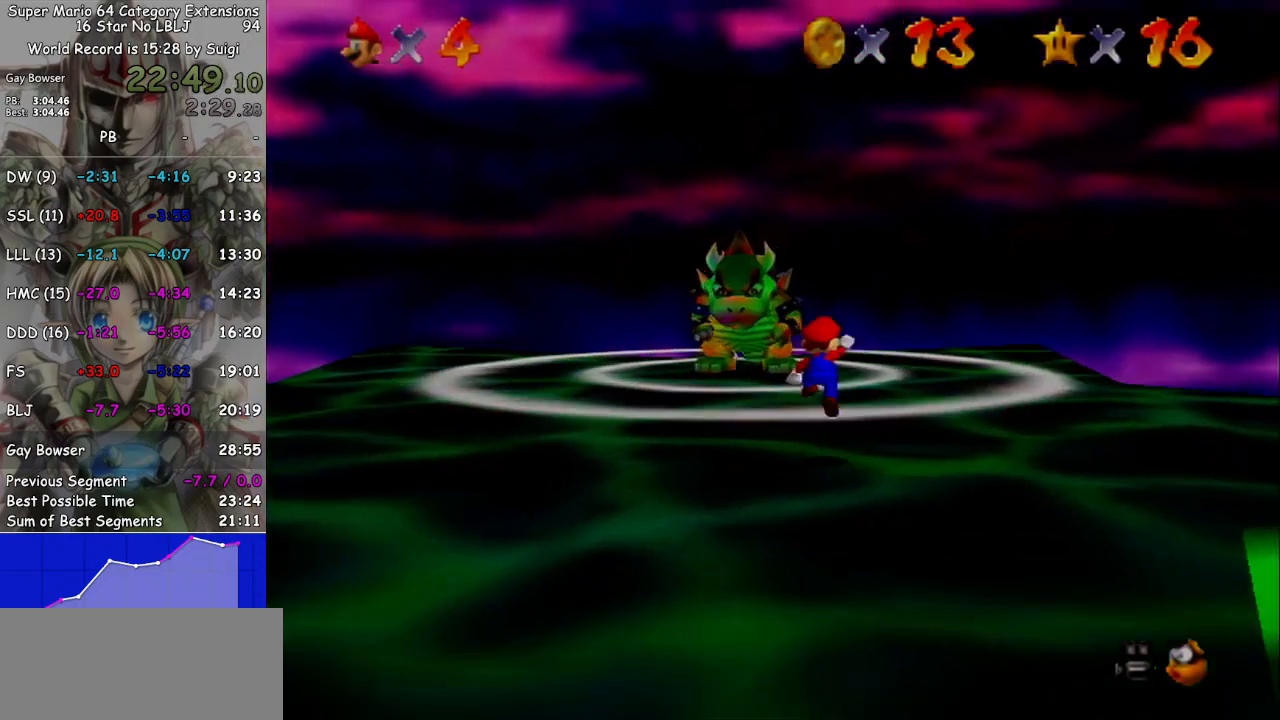
{"buttons": ["A"], "left_stick": "down", "right_stick": "center", "events": [[433, "left_stick", "down"]]}
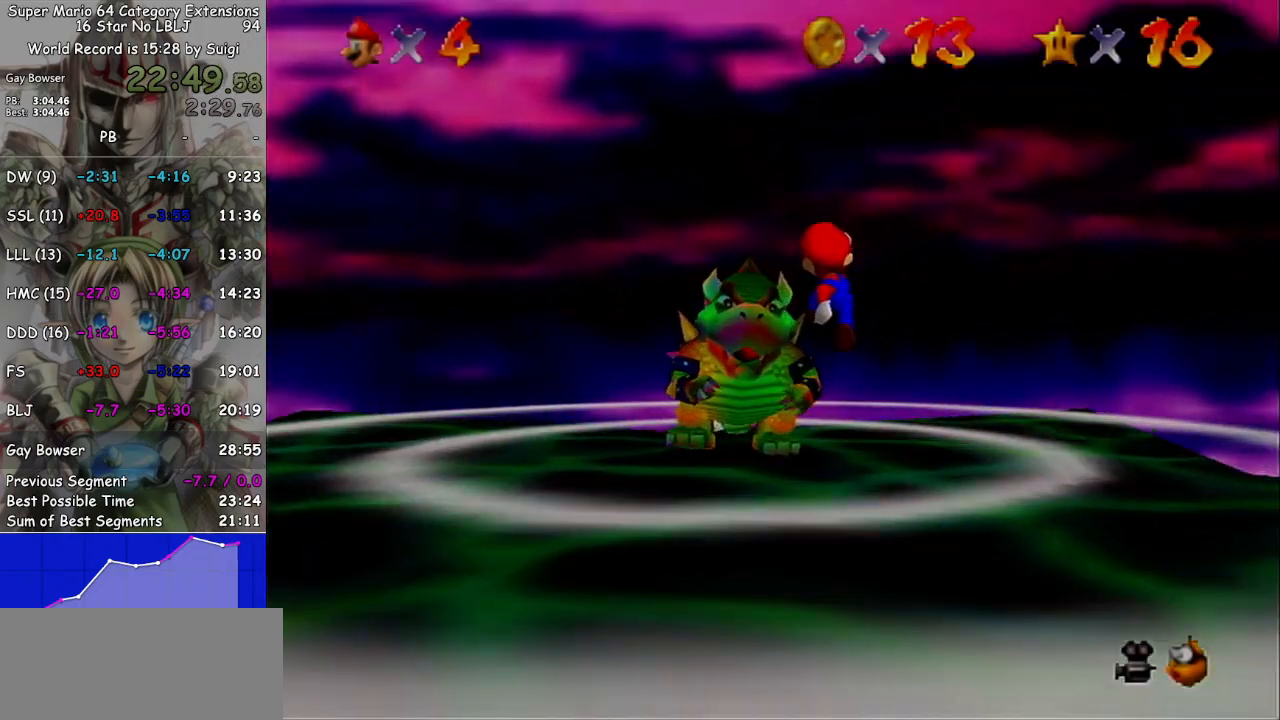
{"buttons": [], "left_stick": "up-right", "right_stick": "center", "events": [[100, "B", "down"], [100, "left_stick", "up-right"], [167, "B", "up"], [233, "A", "up"]]}
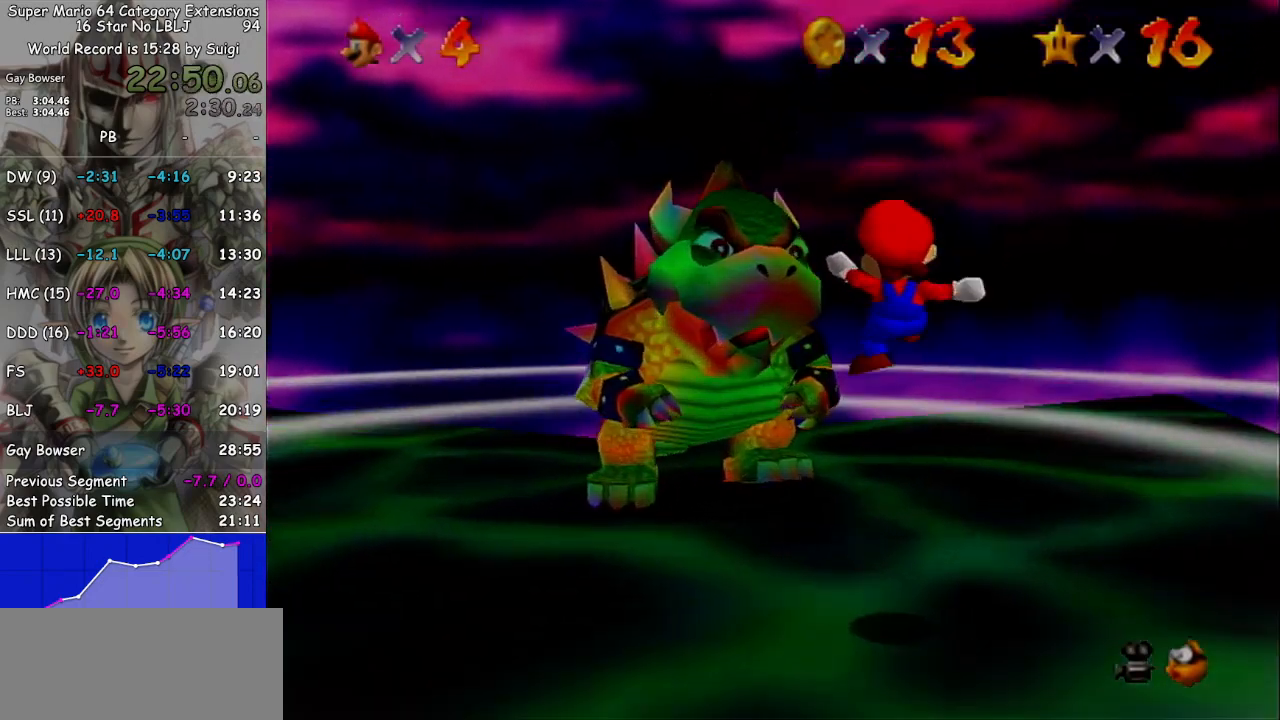
{"buttons": [], "left_stick": "up", "right_stick": "center", "events": [[133, "left_stick", "up"], [333, "left_stick", "up-right"], [433, "left_stick", "up"]]}
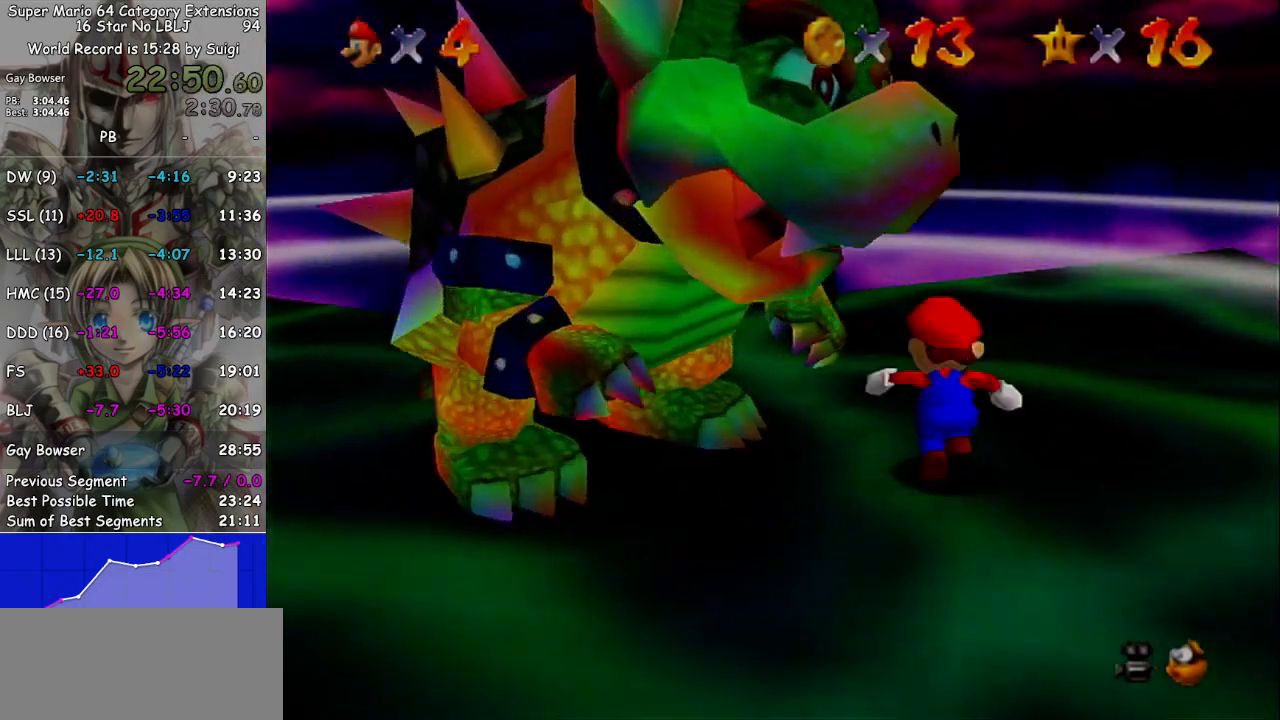
{"buttons": [], "left_stick": "left", "right_stick": "center", "events": [[233, "left_stick", "up-left"], [500, "left_stick", "left"]]}
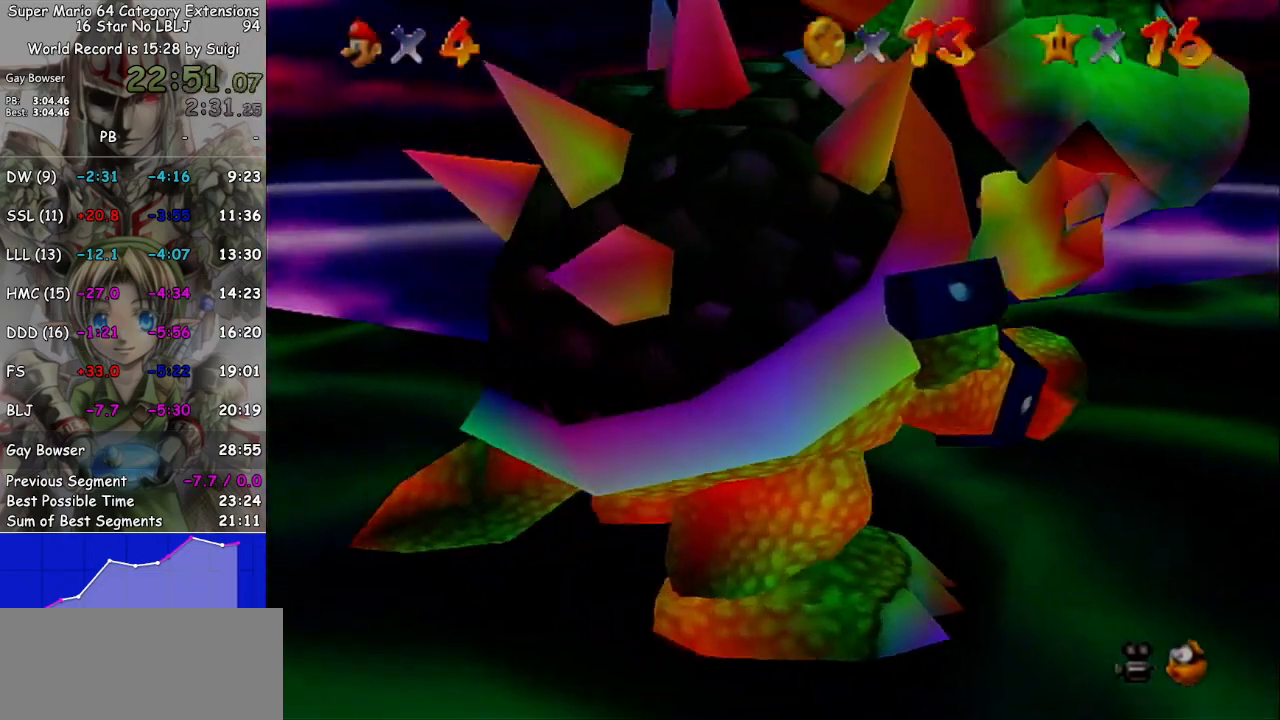
{"buttons": [], "left_stick": "down", "right_stick": "center", "events": [[200, "left_stick", "down-left"], [400, "left_stick", "down"]]}
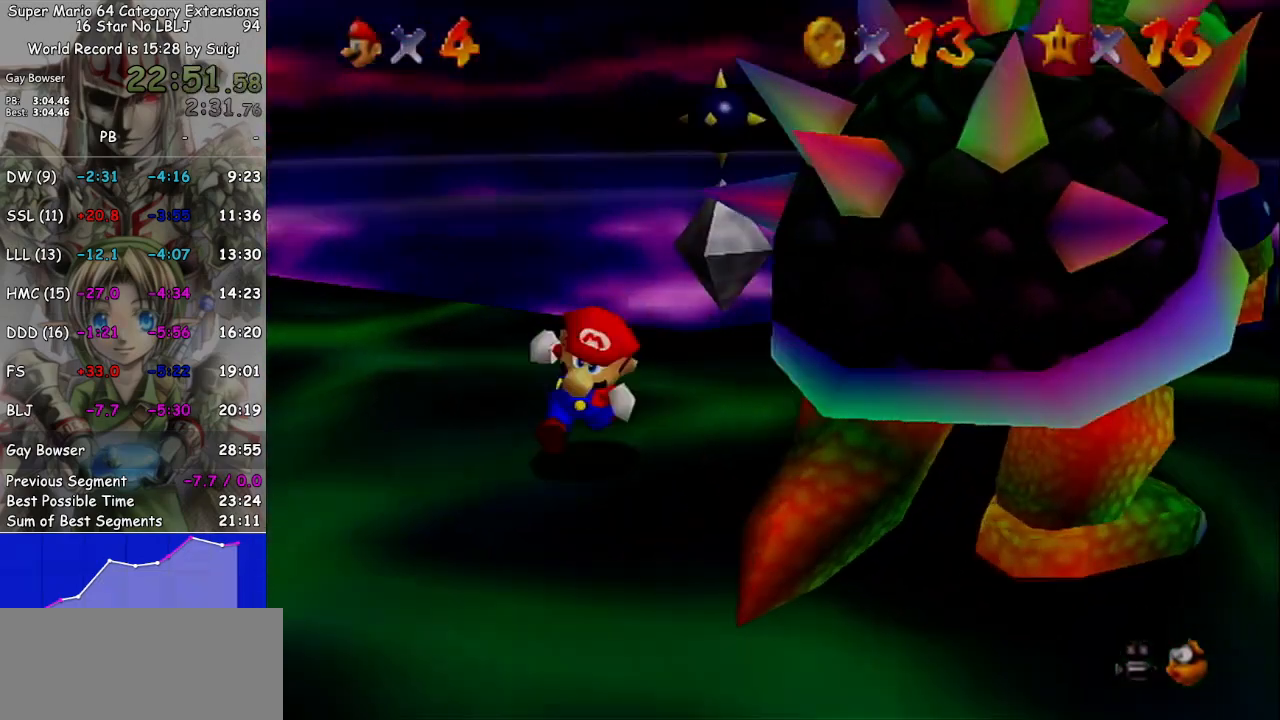
{"buttons": [], "left_stick": "down", "right_stick": "center", "events": [[67, "left_stick", "down-right"], [200, "left_stick", "right"], [267, "B", "down"], [333, "B", "up"], [367, "left_stick", "up-left"], [467, "left_stick", "down"]]}
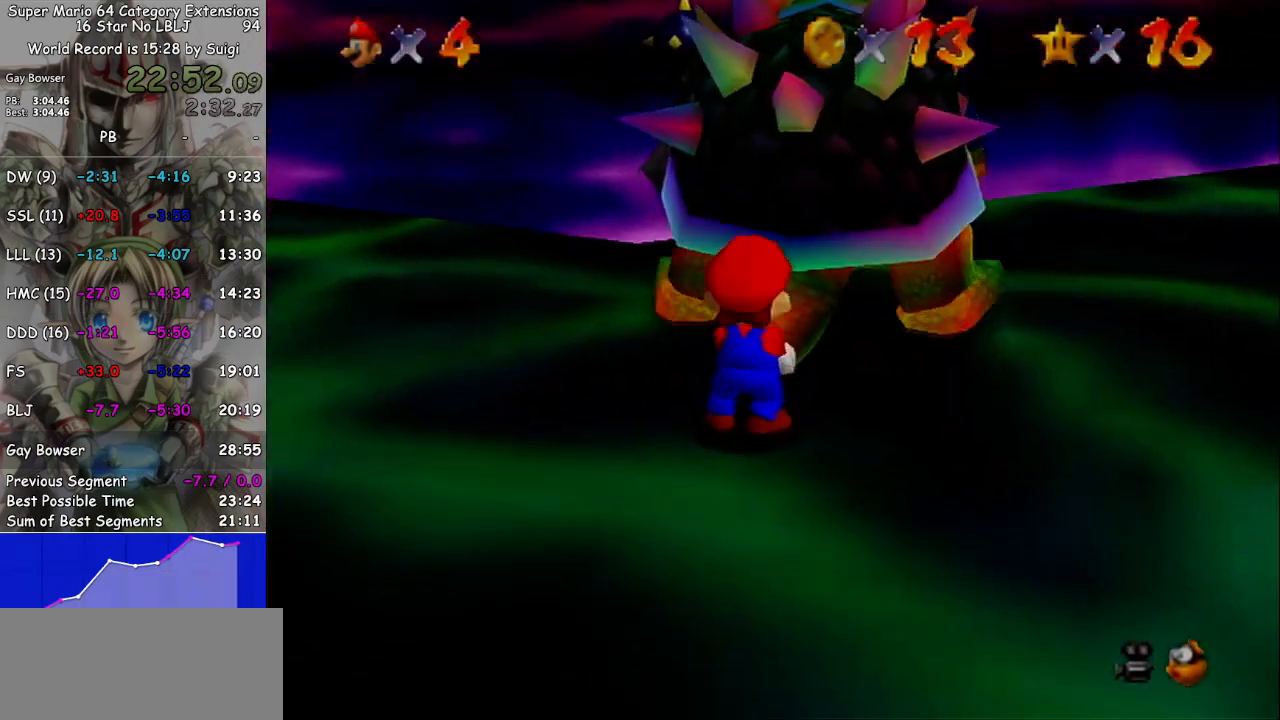
{"buttons": [], "left_stick": "up-right", "right_stick": "center", "events": [[67, "left_stick", "up-right"], [167, "left_stick", "down-left"], [233, "left_stick", "down-right"], [300, "left_stick", "up-right"], [367, "left_stick", "down-left"], [433, "left_stick", "down-right"], [500, "left_stick", "up-right"]]}
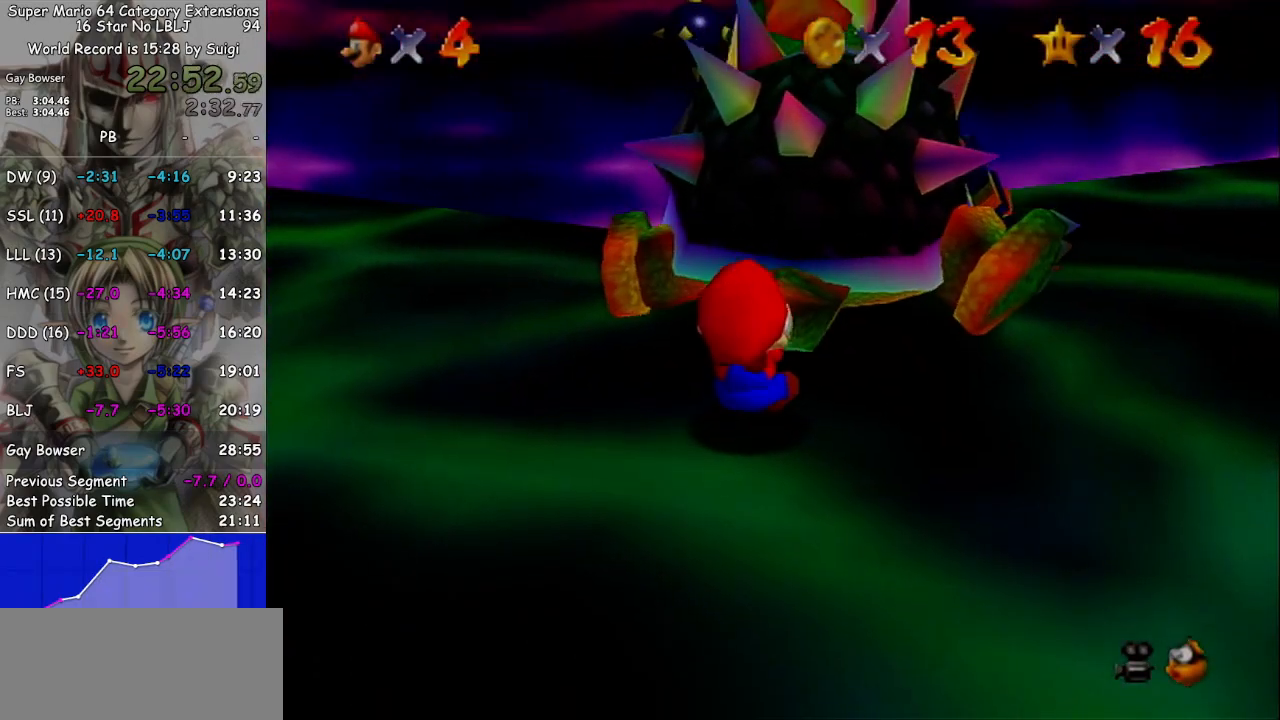
{"buttons": [], "left_stick": "down-left", "right_stick": "center", "events": [[67, "left_stick", "left"], [133, "left_stick", "down-right"], [267, "left_stick", "down-left"], [367, "left_stick", "up-right"], [467, "left_stick", "down-left"]]}
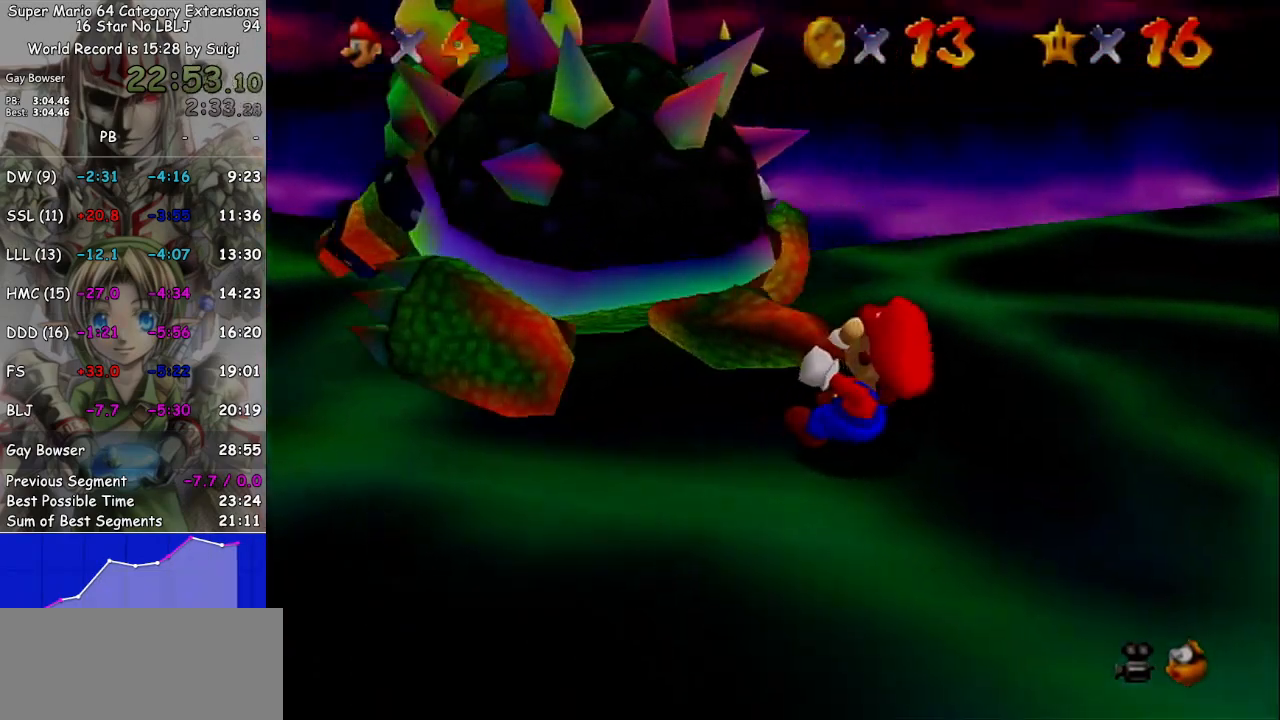
{"buttons": [], "left_stick": "up-right", "right_stick": "center", "events": [[67, "left_stick", "right"], [167, "left_stick", "down-left"], [233, "left_stick", "down-right"], [333, "left_stick", "left"], [400, "left_stick", "down"], [500, "left_stick", "up-right"]]}
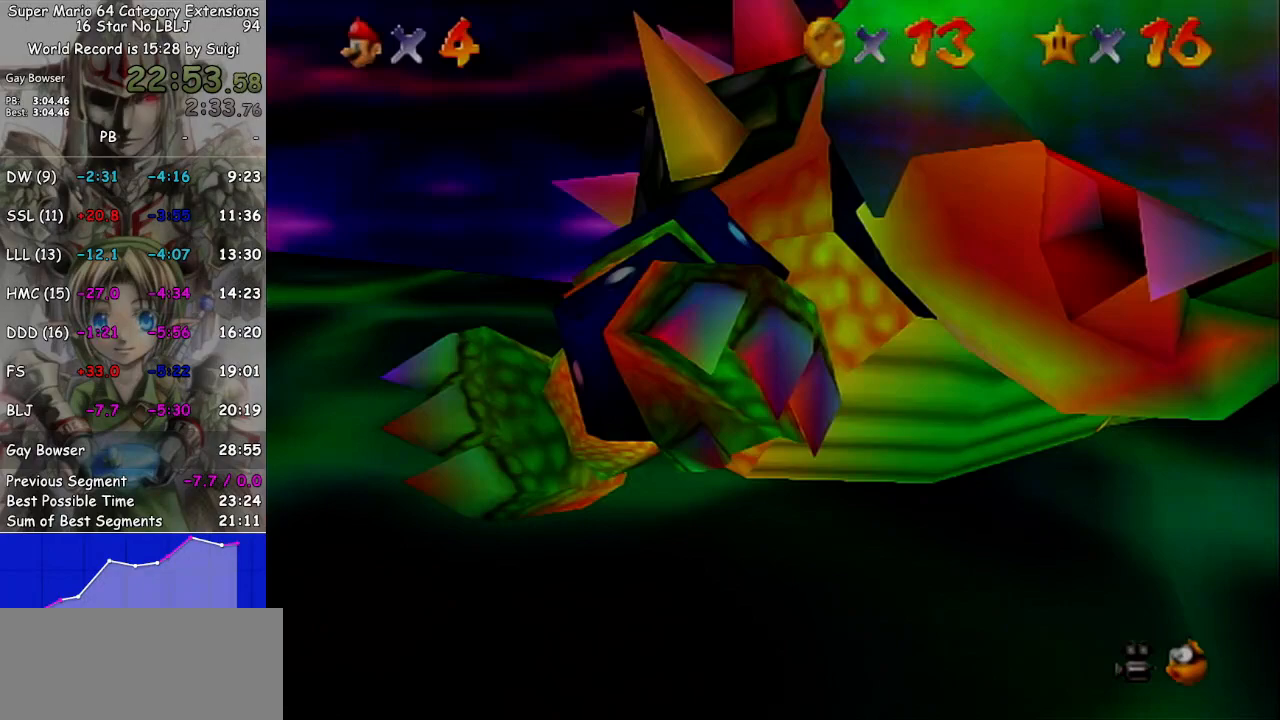
{"buttons": [], "left_stick": "up-left", "right_stick": "center", "events": [[33, "left_stick", "up-left"], [133, "left_stick", "down-right"], [233, "left_stick", "up"], [300, "left_stick", "down-left"], [367, "left_stick", "down-right"], [433, "left_stick", "up-right"], [500, "left_stick", "up-left"]]}
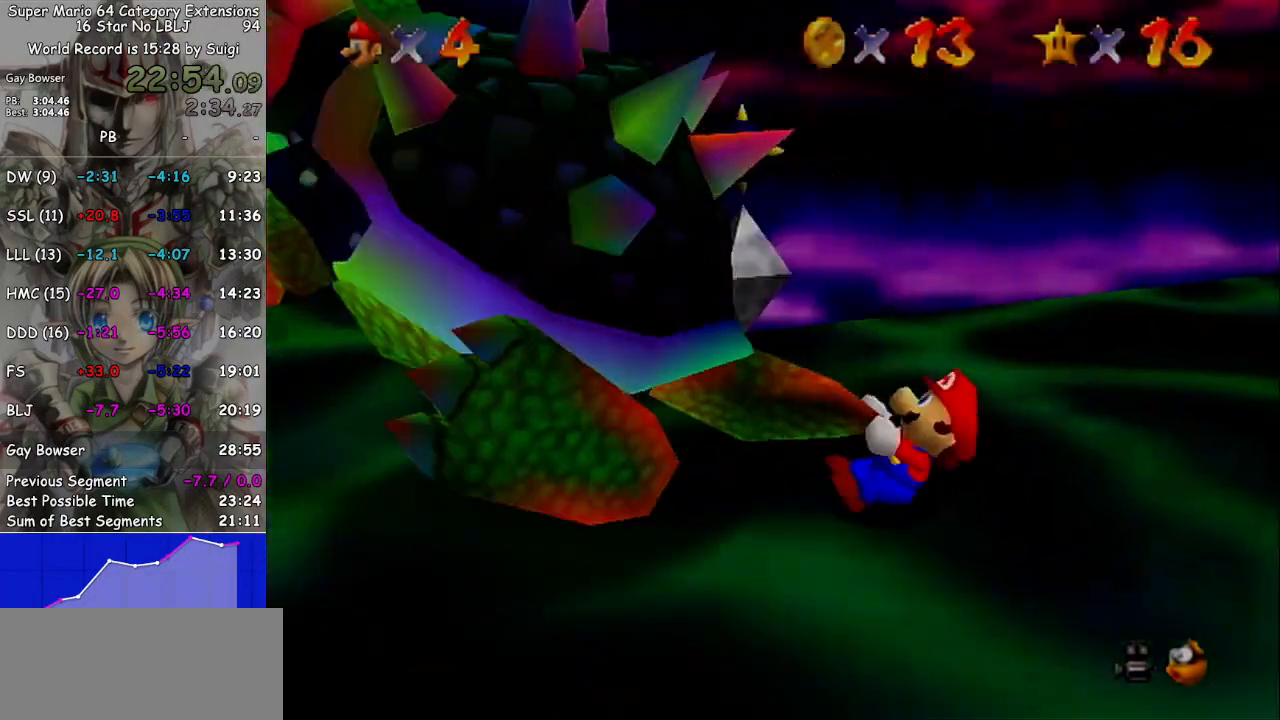
{"buttons": ["B"], "left_stick": "center", "right_stick": "center", "events": [[33, "left_stick", "down-left"], [100, "left_stick", "right"], [200, "left_stick", "up"], [267, "left_stick", "left"], [367, "left_stick", "down-right"], [467, "B", "down"], [467, "left_stick", "center"]]}
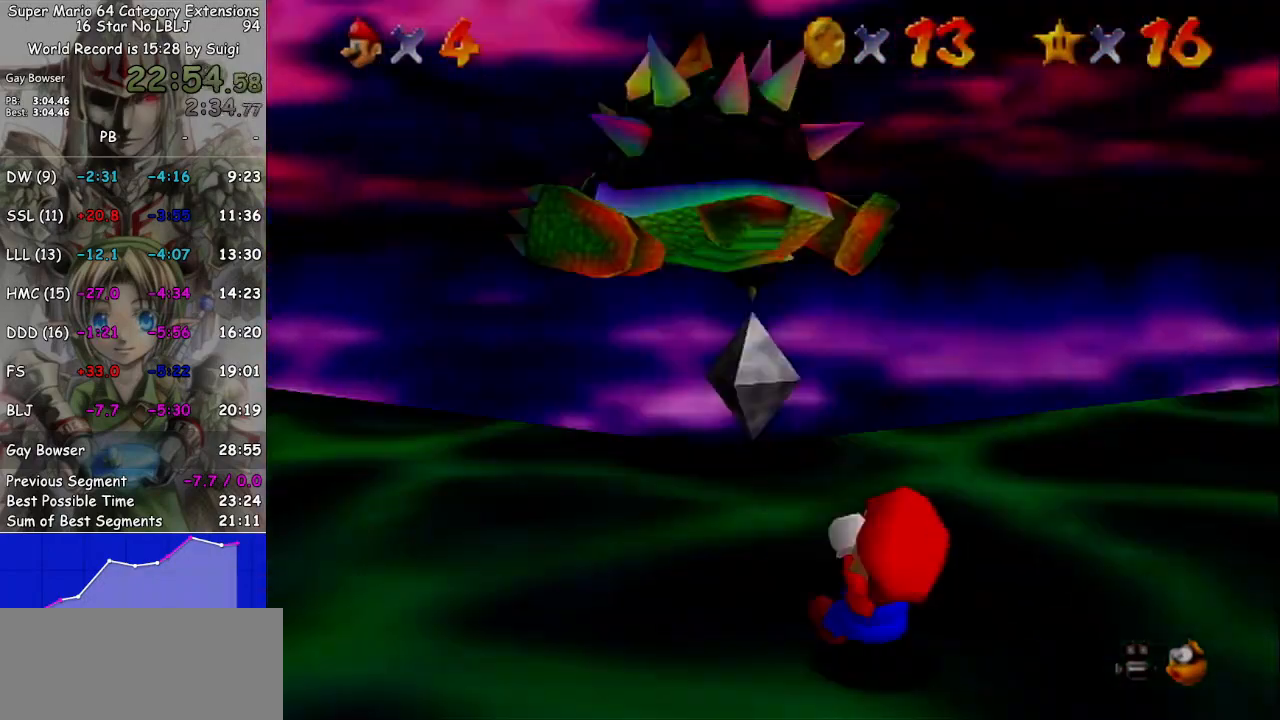
{"buttons": [], "left_stick": "up-right", "right_stick": "center", "events": [[33, "B", "up"], [300, "left_stick", "up-right"]]}
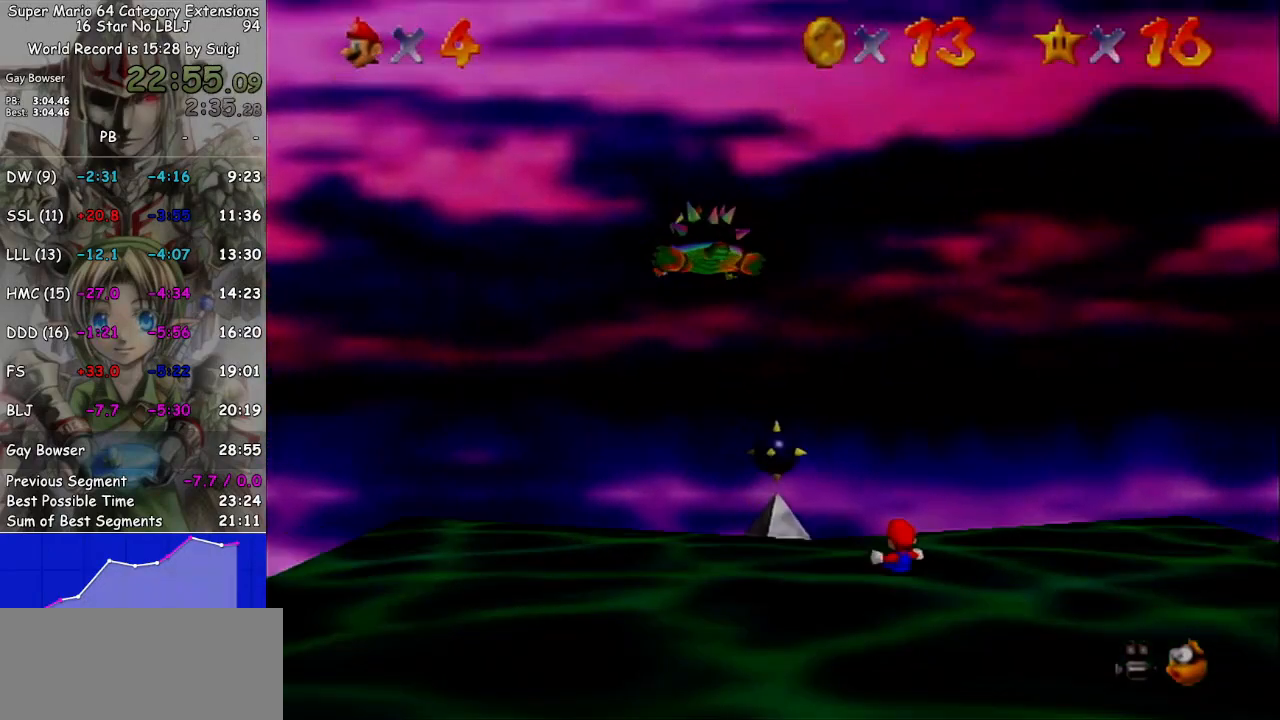
{"buttons": [], "left_stick": "up-right", "right_stick": "center", "events": []}
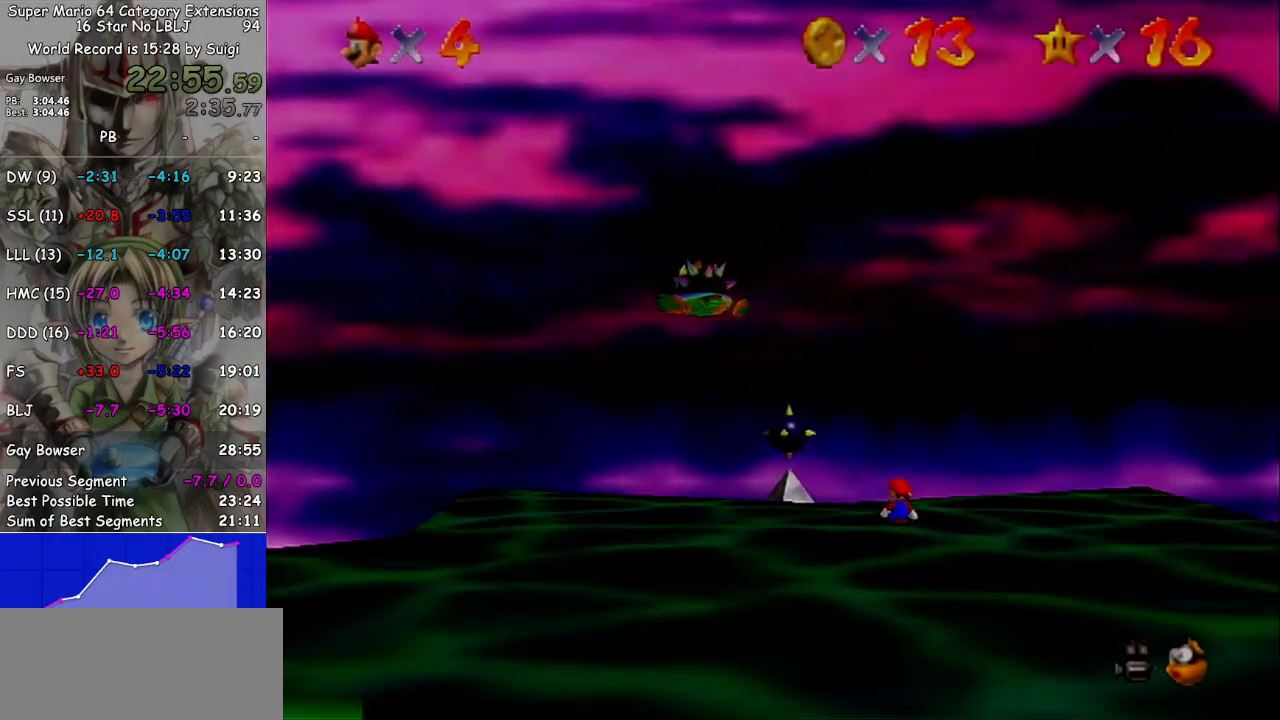
{"buttons": [], "left_stick": "up-right", "right_stick": "center", "events": []}
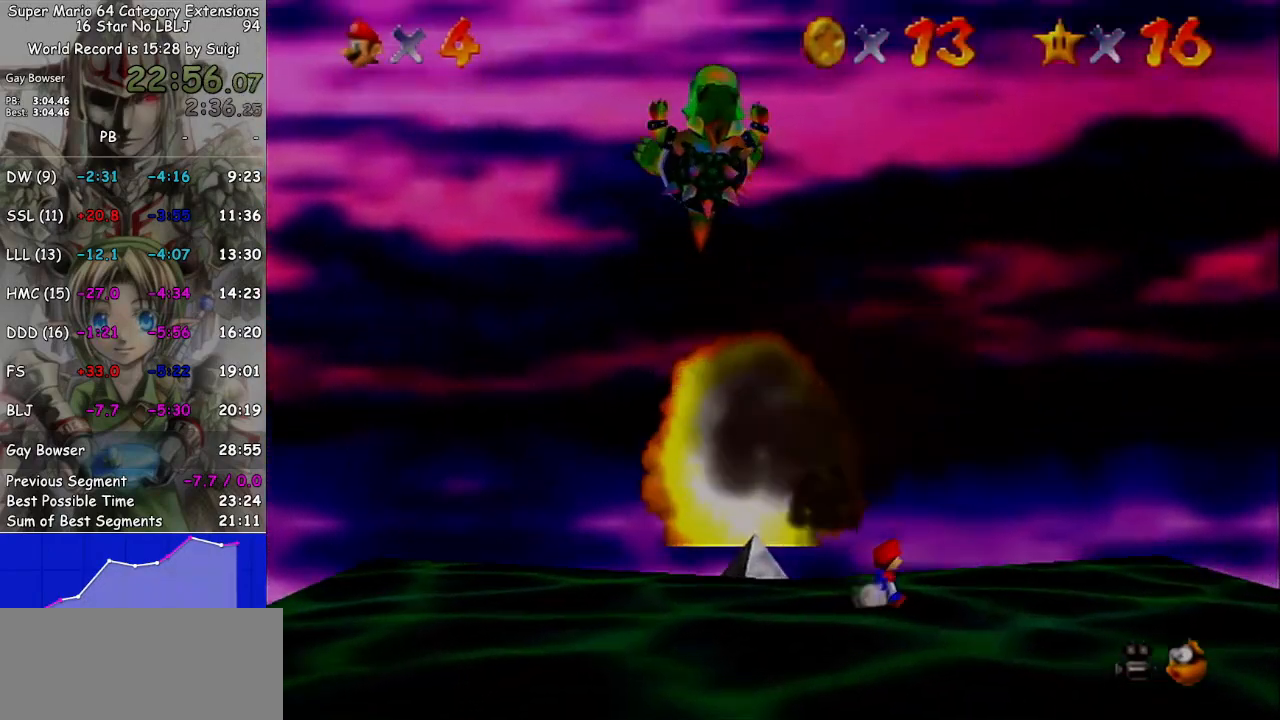
{"buttons": [], "left_stick": "down-right", "right_stick": "center", "events": [[67, "left_stick", "down"], [400, "left_stick", "down-right"]]}
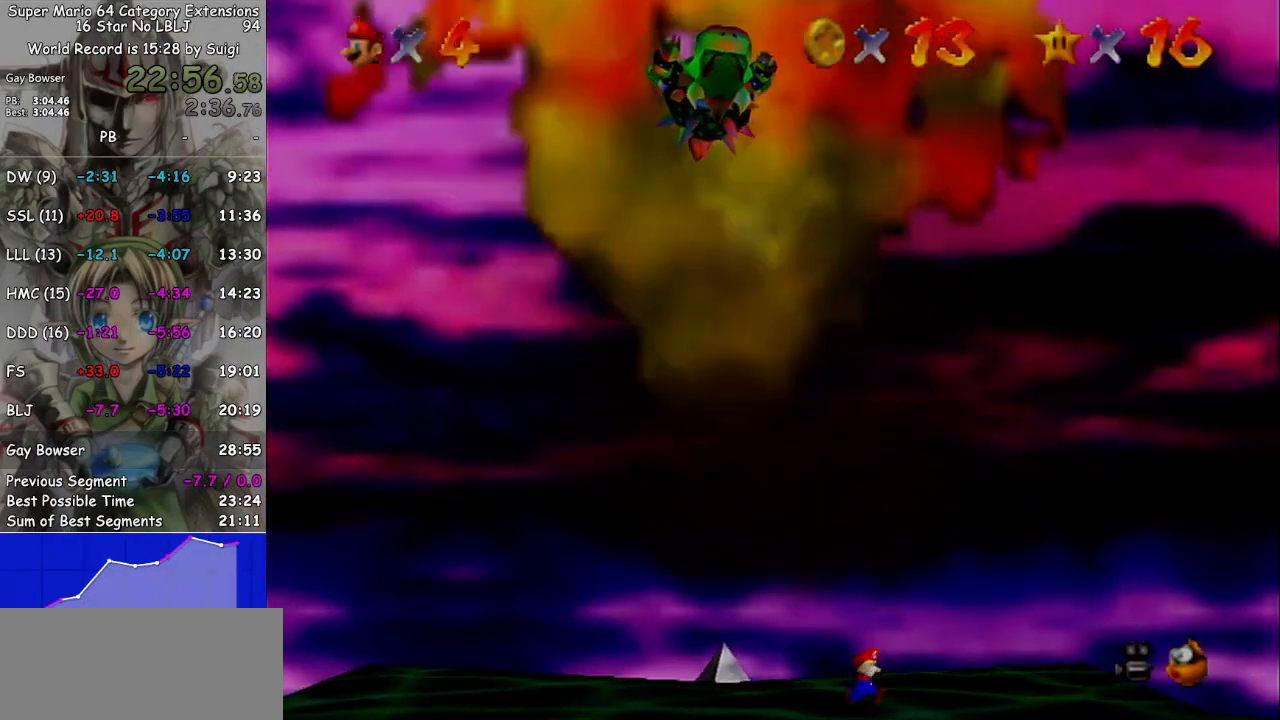
{"buttons": [], "left_stick": "down-right", "right_stick": "center", "events": []}
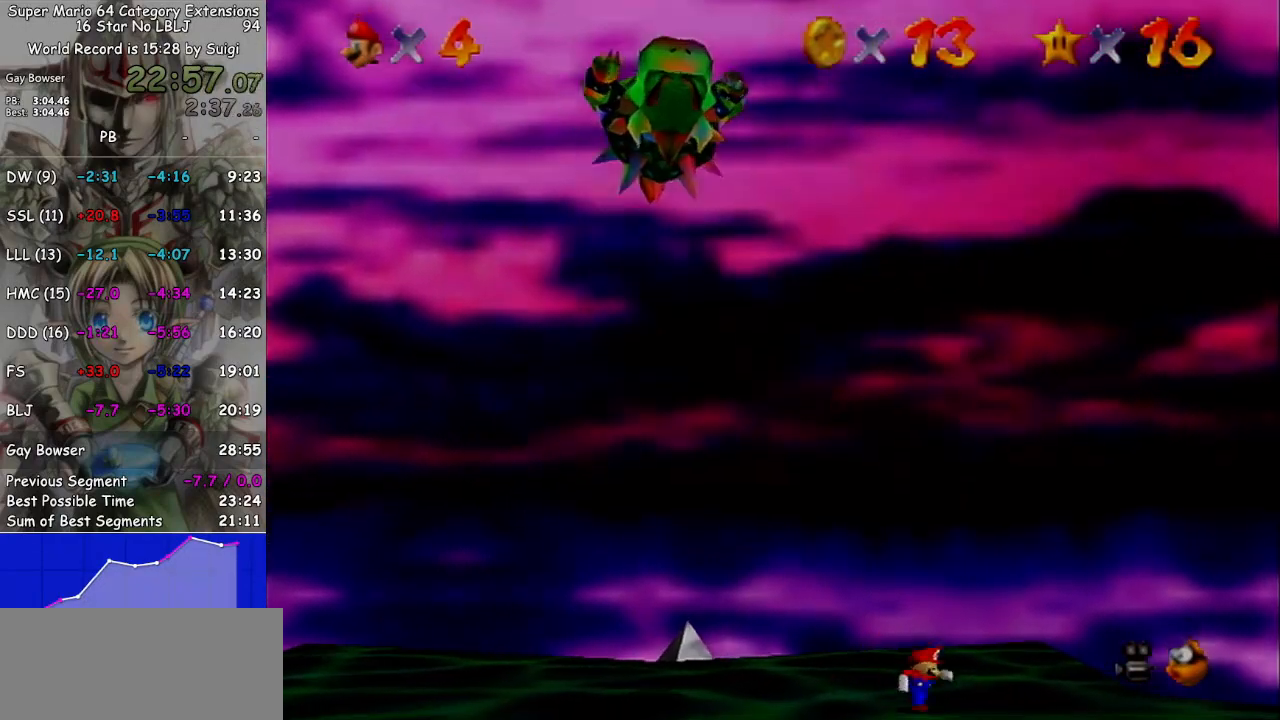
{"buttons": [], "left_stick": "center", "right_stick": "center", "events": [[233, "left_stick", "center"]]}
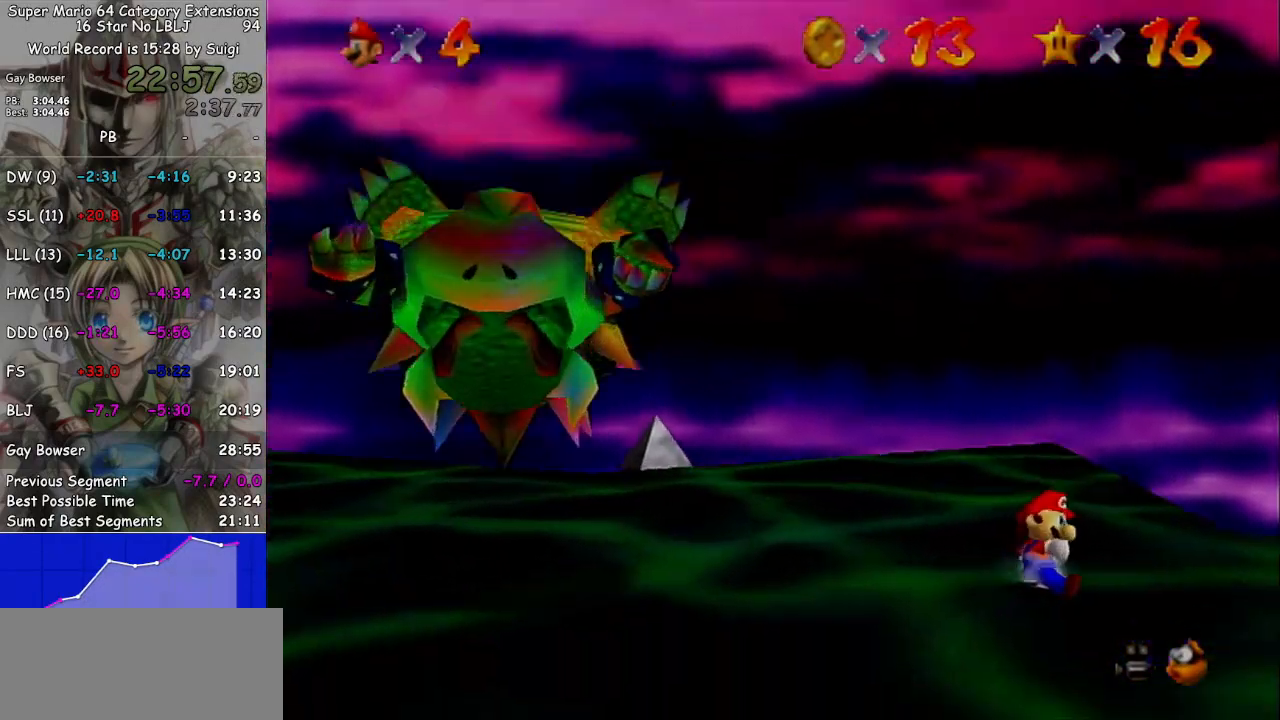
{"buttons": [], "left_stick": "down", "right_stick": "center", "events": [[33, "left_stick", "down"]]}
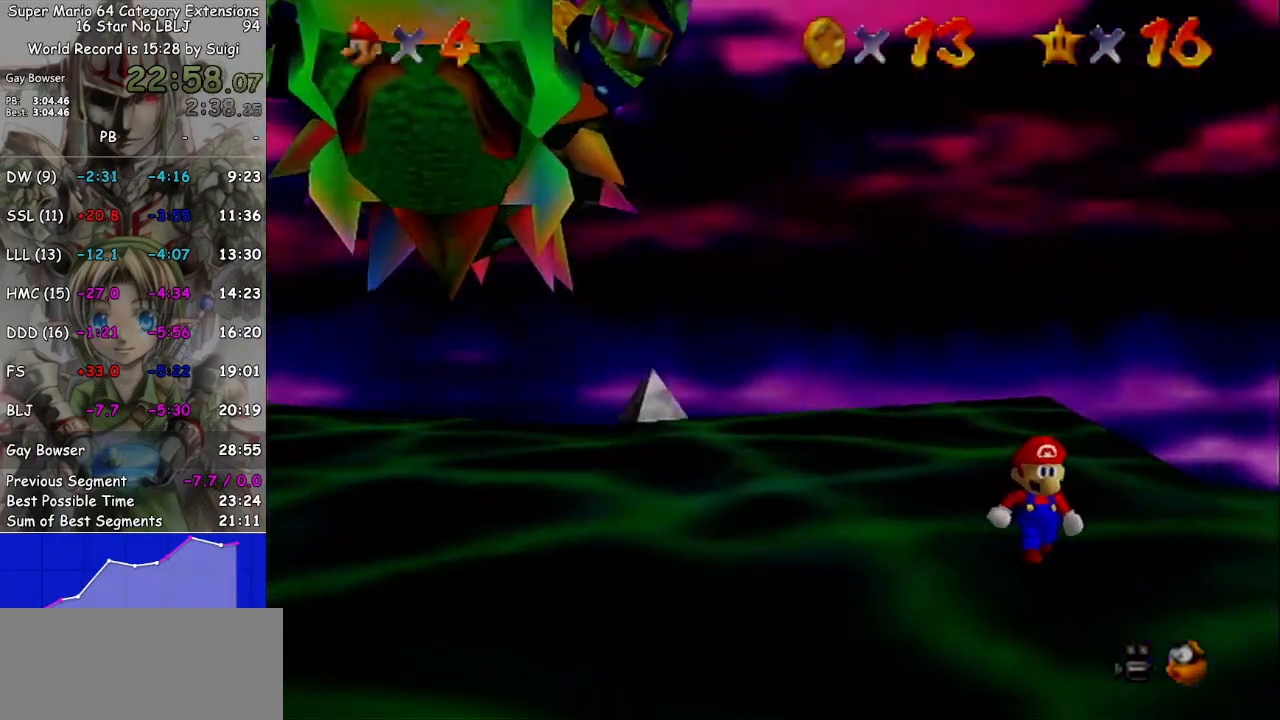
{"buttons": [], "left_stick": "down-left", "right_stick": "center", "events": [[400, "left_stick", "down-left"]]}
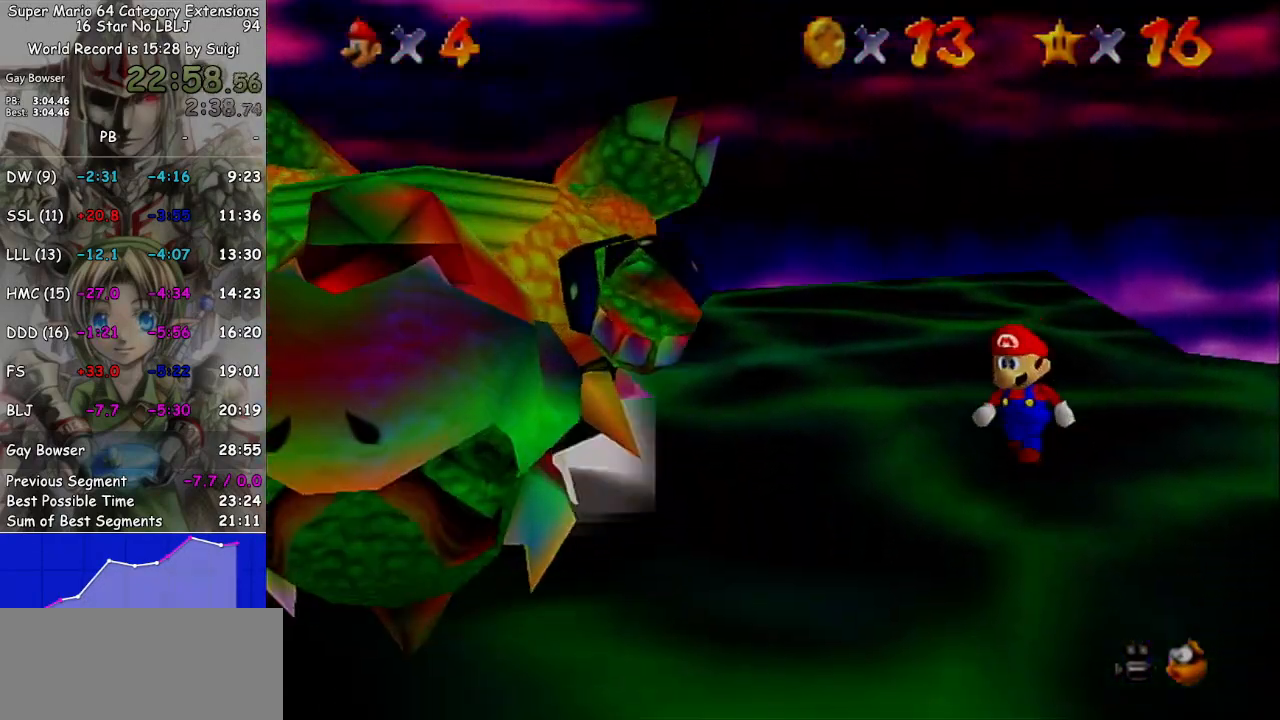
{"buttons": [], "left_stick": "down", "right_stick": "center", "events": [[333, "left_stick", "down"]]}
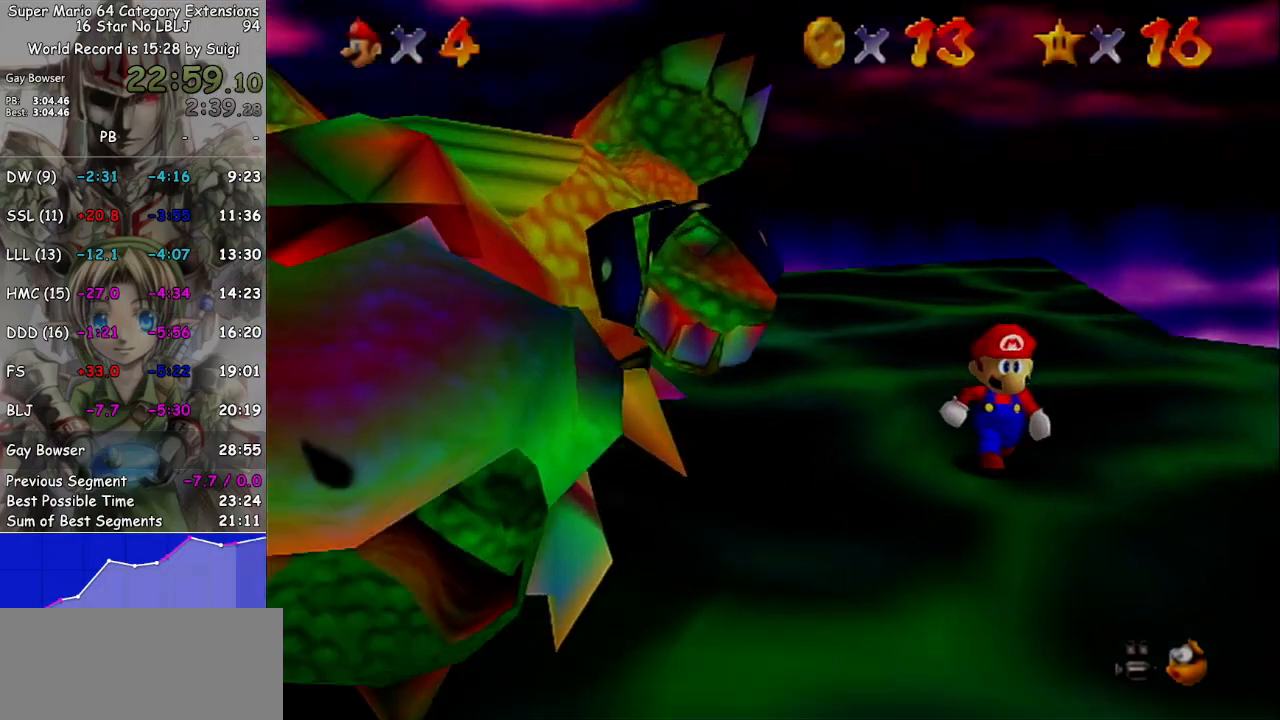
{"buttons": [], "left_stick": "down", "right_stick": "center", "events": []}
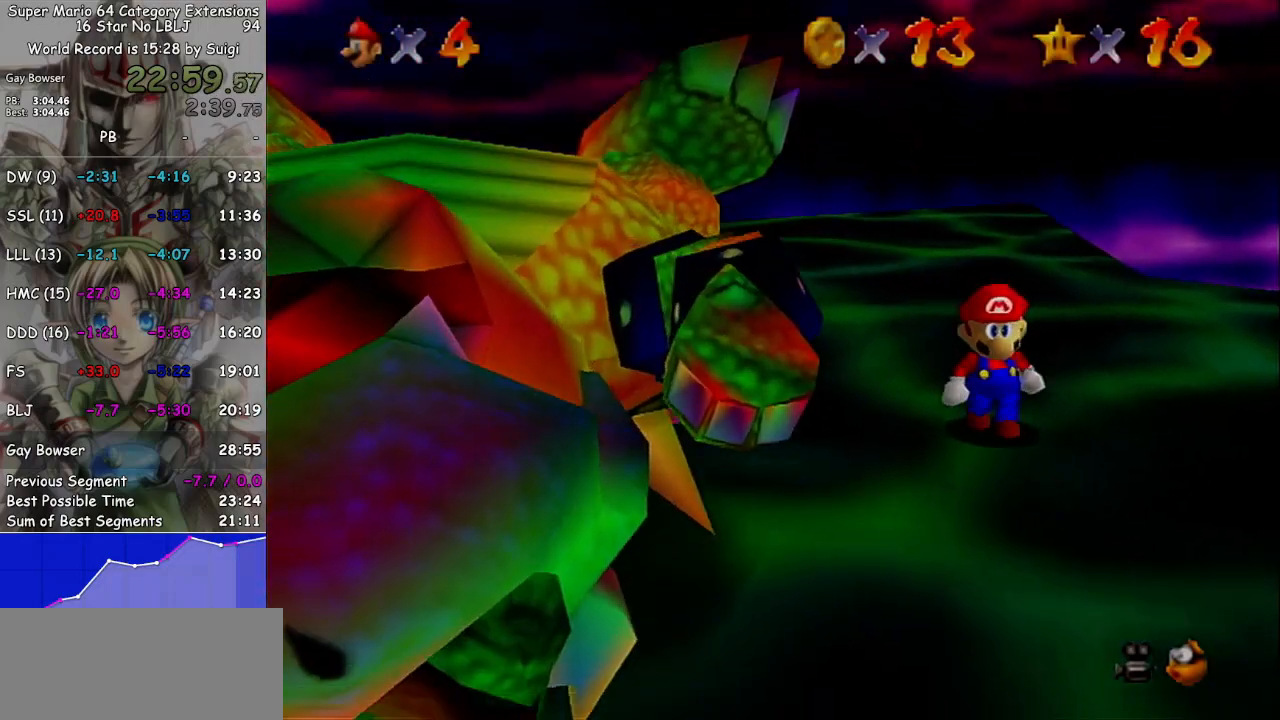
{"buttons": [], "left_stick": "down-left", "right_stick": "center", "events": [[100, "left_stick", "down-left"]]}
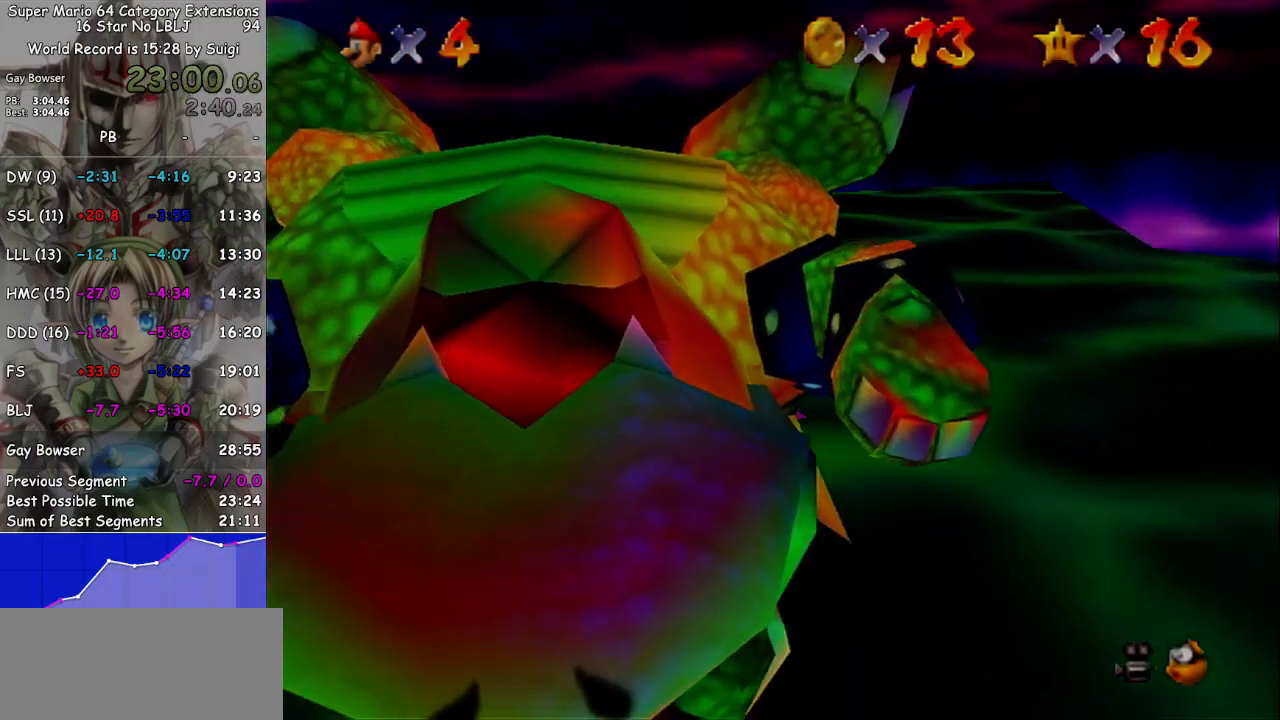
{"buttons": [], "left_stick": "down-left", "right_stick": "center", "events": []}
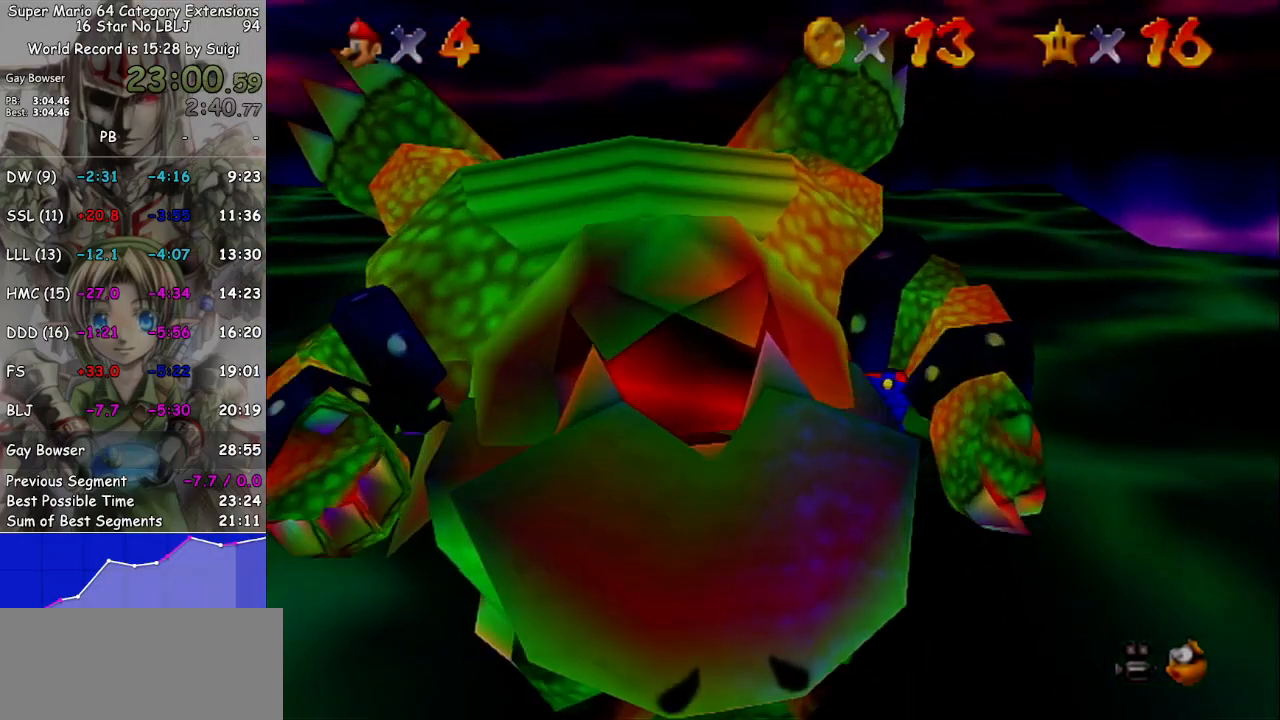
{"buttons": [], "left_stick": "down-left", "right_stick": "center", "events": []}
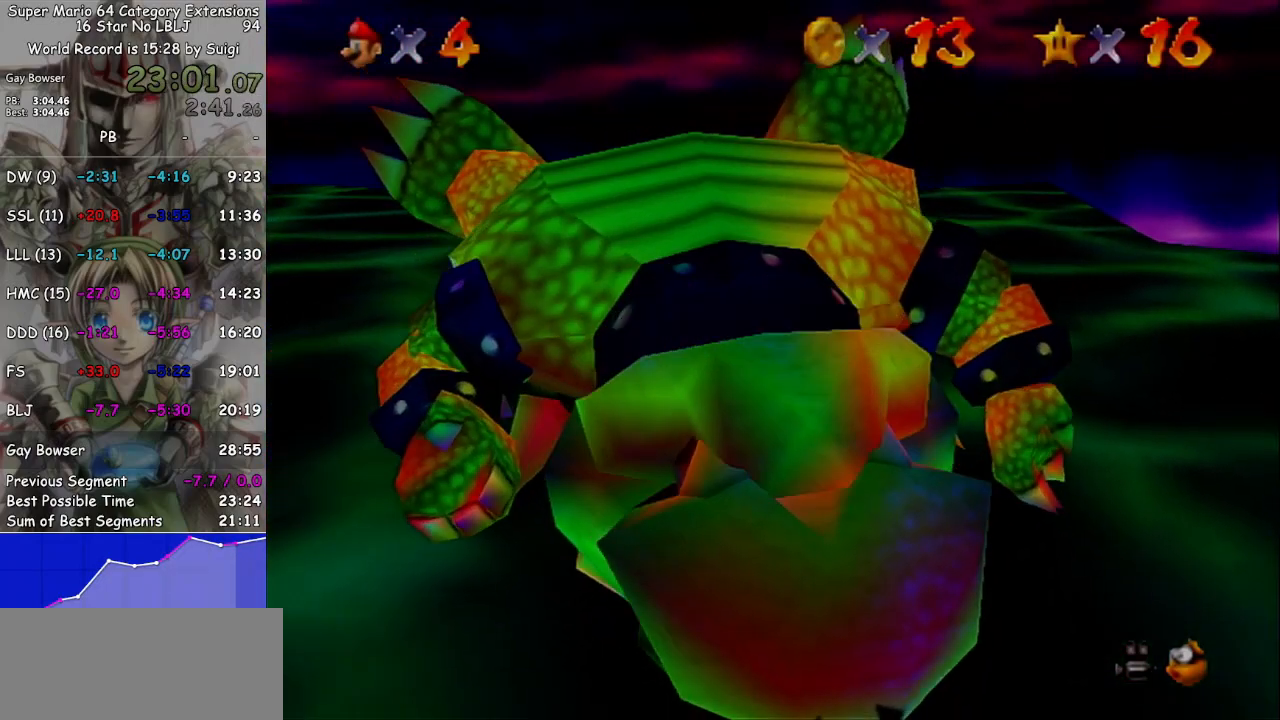
{"buttons": [], "left_stick": "down-left", "right_stick": "center", "events": []}
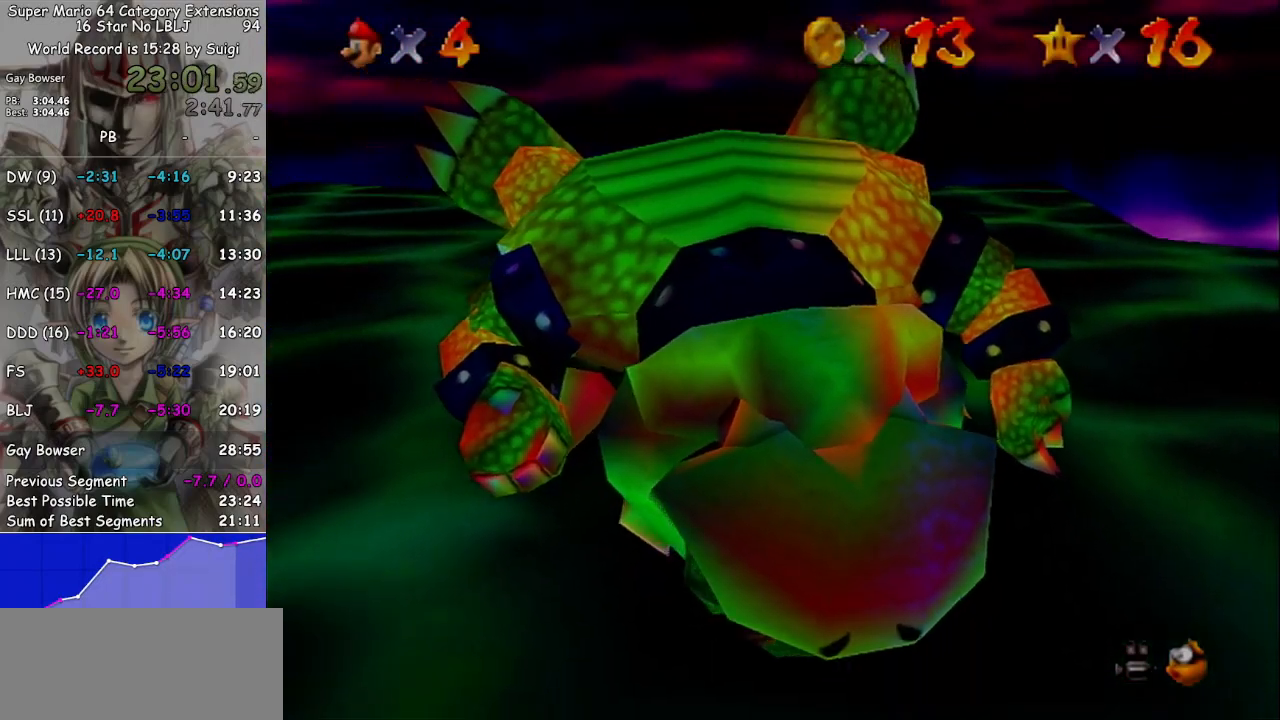
{"buttons": [], "left_stick": "right", "right_stick": "center", "events": [[133, "left_stick", "down-right"], [267, "left_stick", "right"]]}